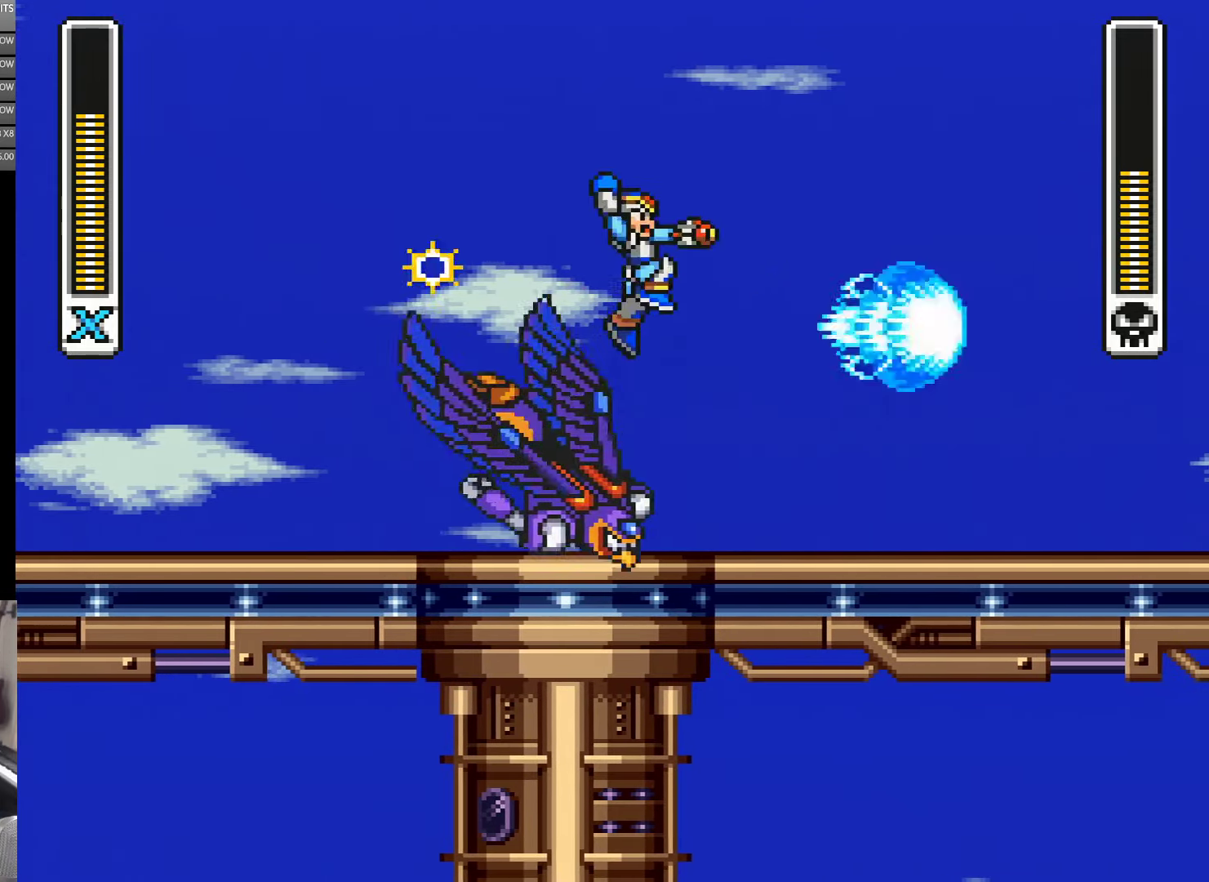
Gameplay with a controller (Nintendo layout); each line is a JSON object with the inputs held at the frame after it. "events" lists button and stick changes between this image and that frame as [ms after this image, input, new state], when the widget could be followed in between. Not read: L3 R3.
{"buttons": ["Y"], "events": [[34, "DPAD_RIGHT", "down"], [34, "DPAD_UP", "up"], [234, "DPAD_LEFT", "down"], [234, "DPAD_RIGHT", "up"], [334, "B", "up"], [500, "DPAD_LEFT", "up"]]}
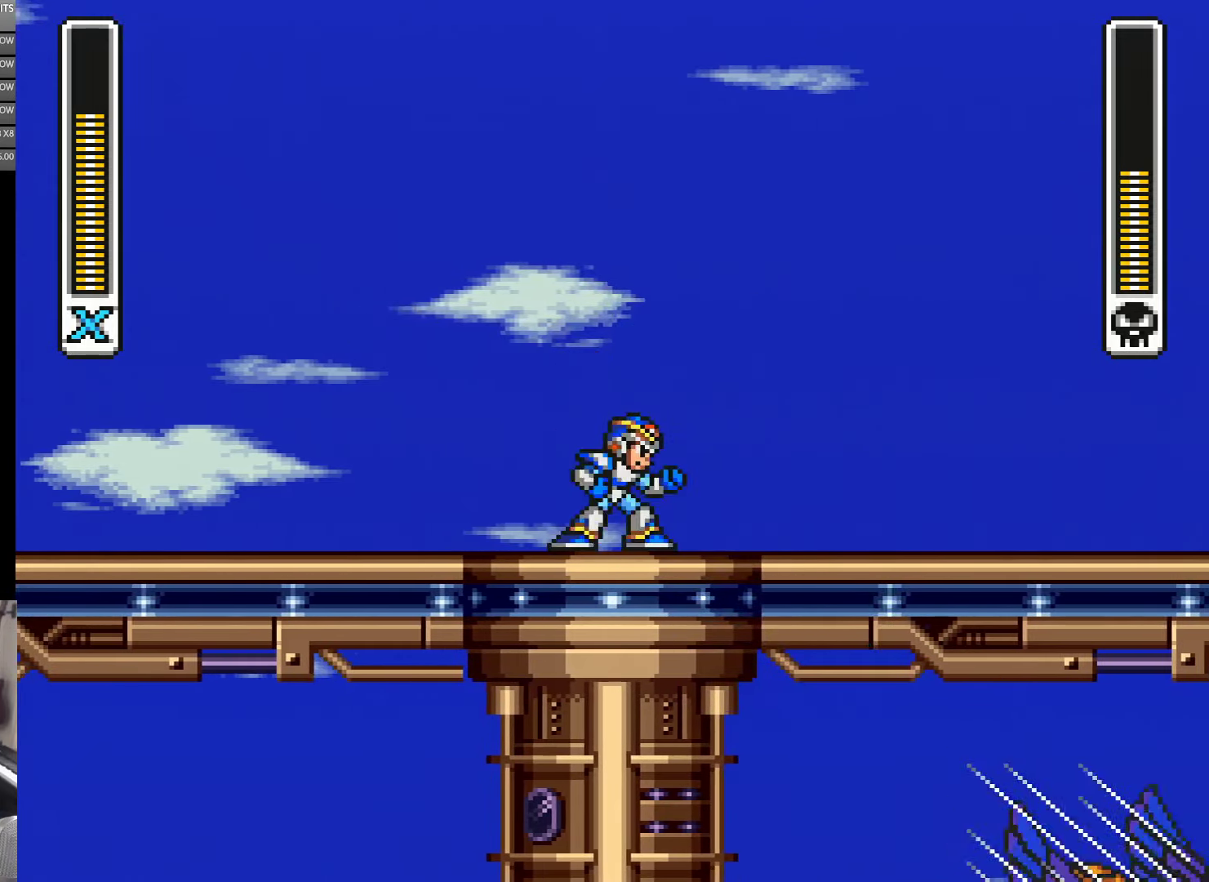
{"buttons": ["Y"], "events": [[67, "DPAD_RIGHT", "down"], [100, "DPAD_RIGHT", "up"]]}
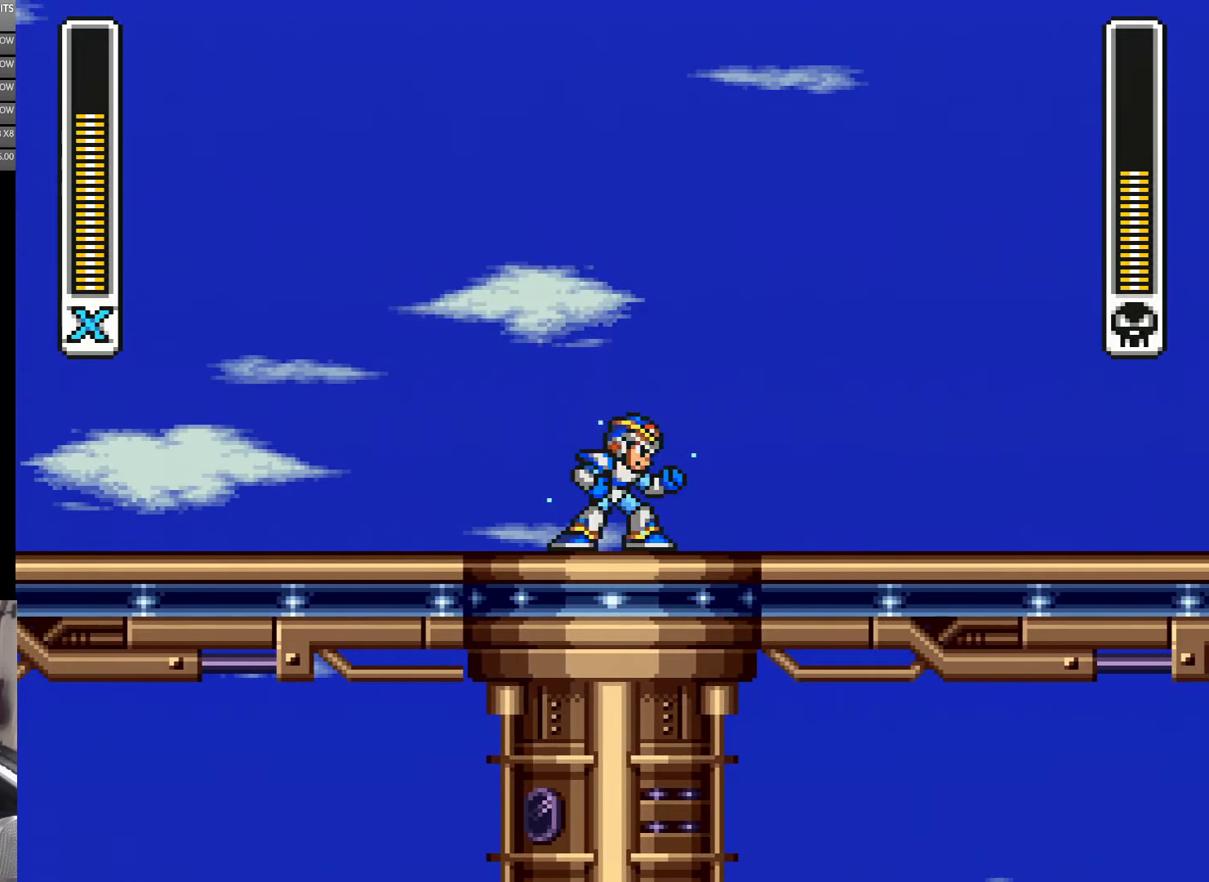
{"buttons": ["Y"], "events": []}
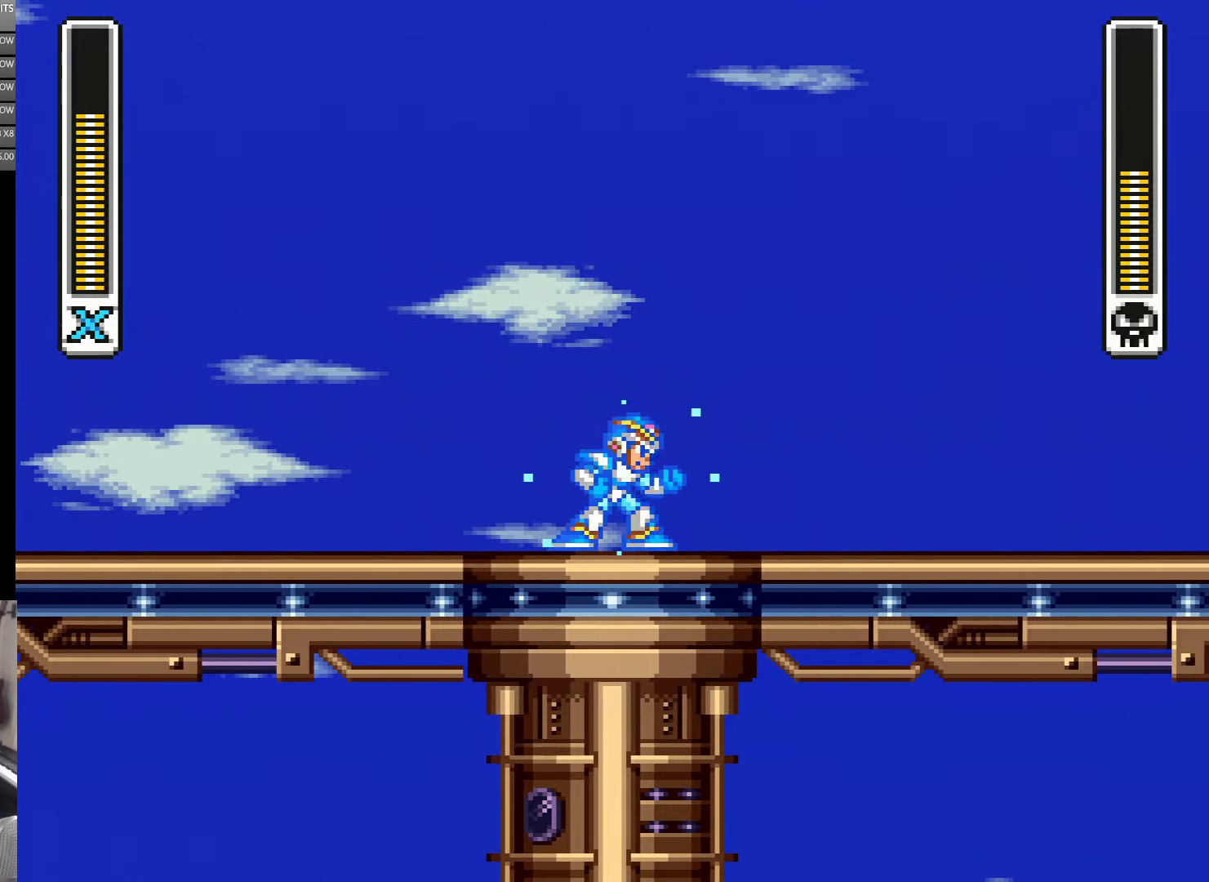
{"buttons": ["Y"], "events": []}
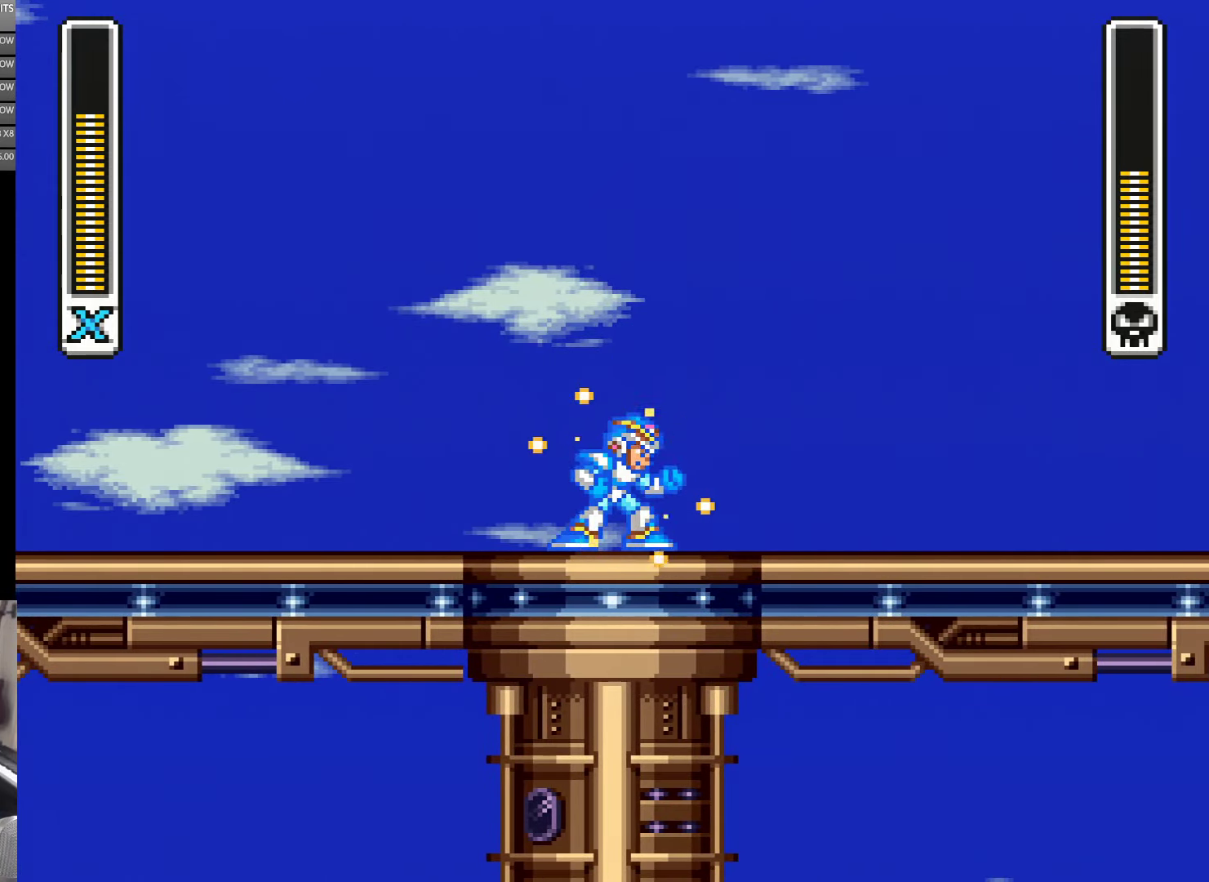
{"buttons": ["Y"], "events": []}
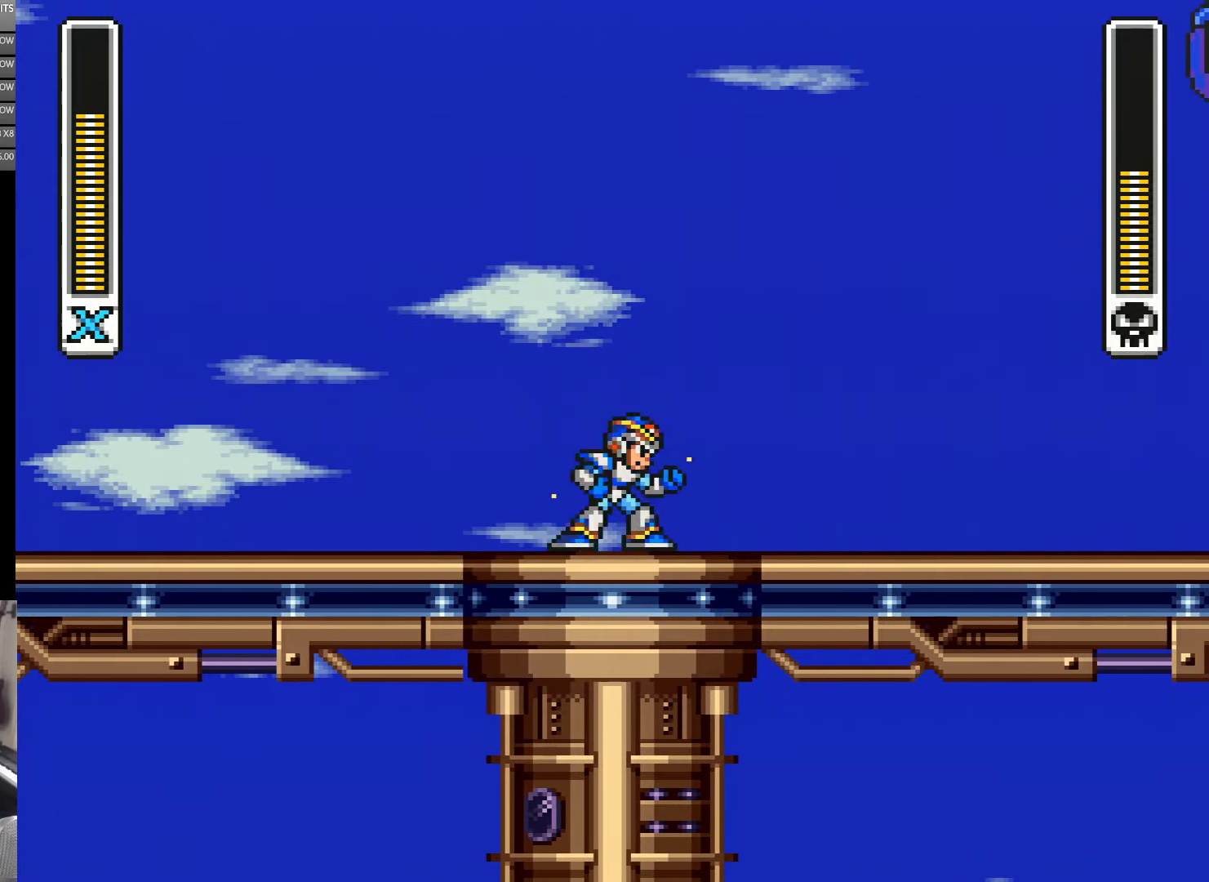
{"buttons": ["Y"], "events": []}
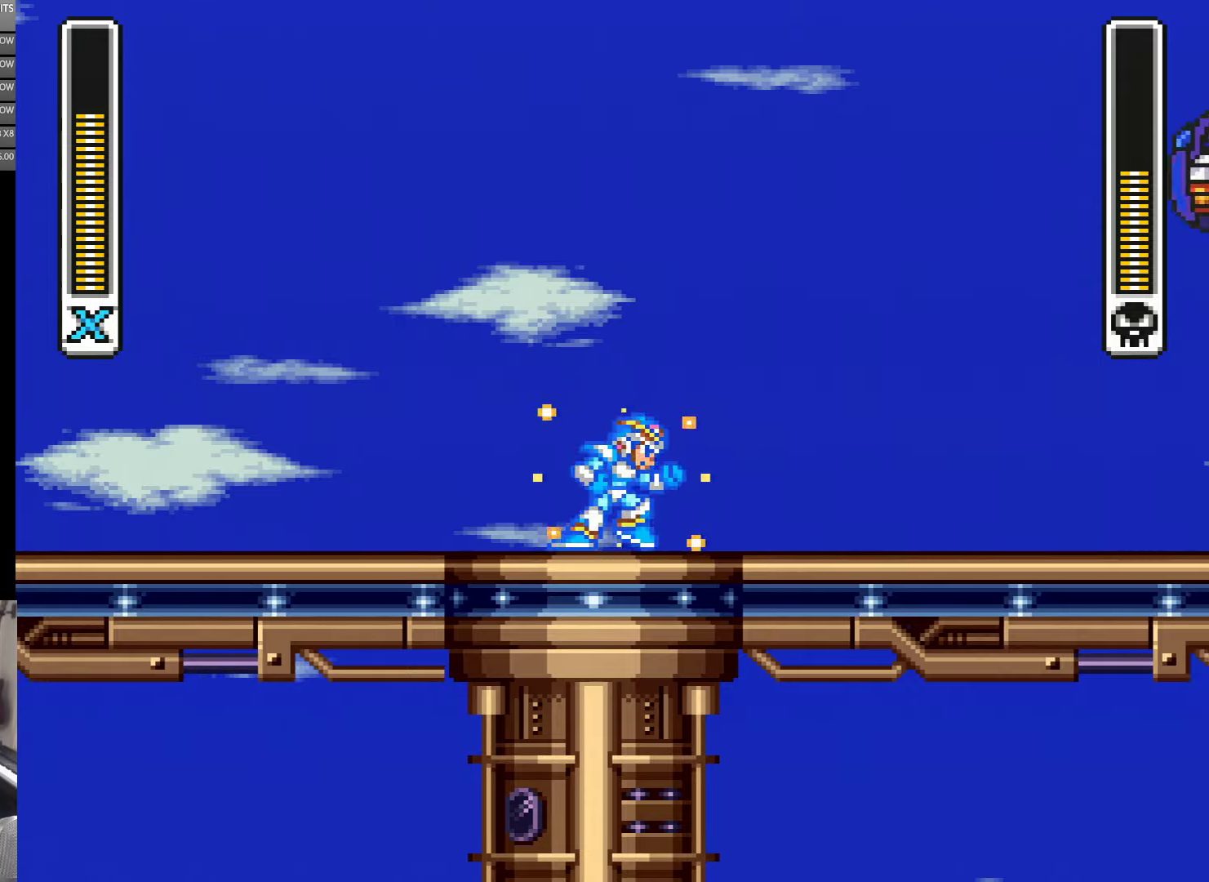
{"buttons": ["B", "DPAD_RIGHT"], "events": [[66, "DPAD_RIGHT", "down"], [400, "B", "down"], [466, "Y", "up"]]}
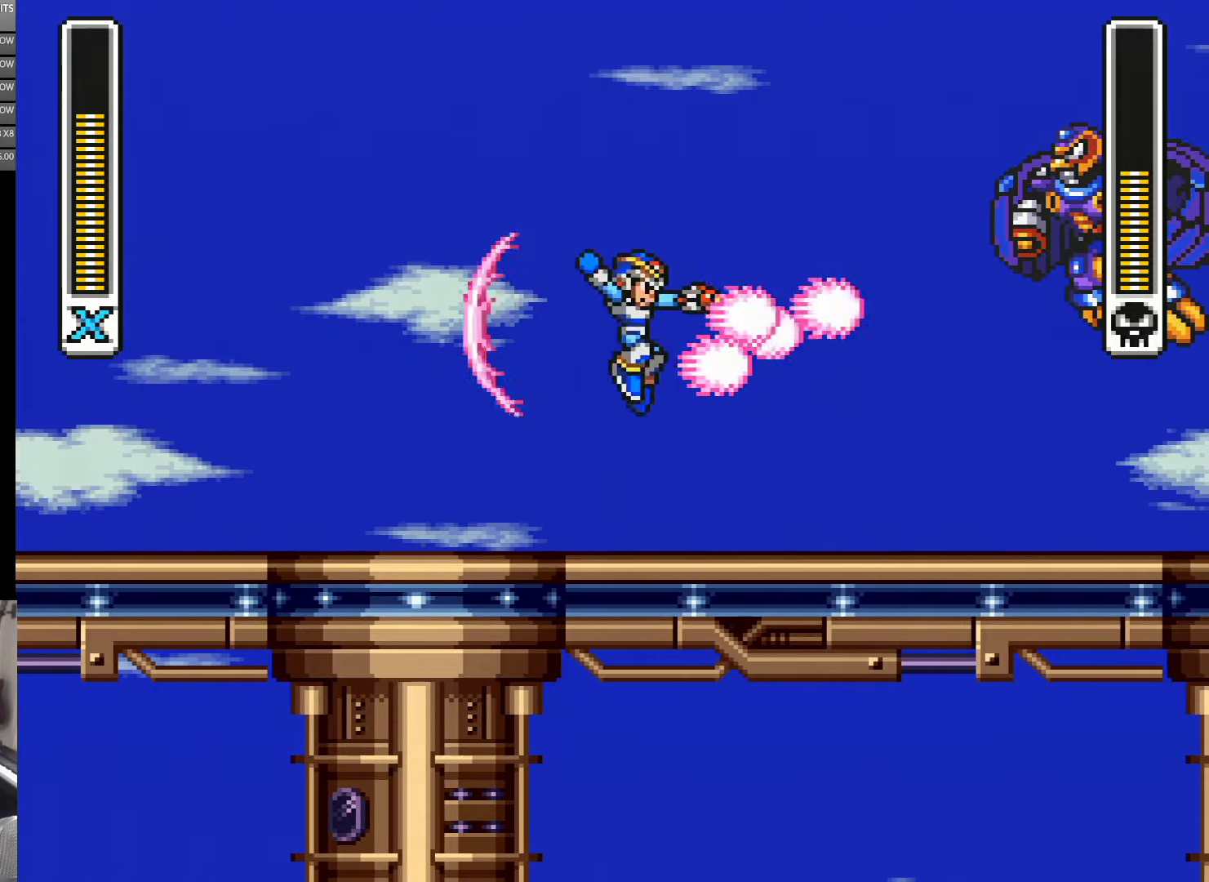
{"buttons": ["B"], "events": [[100, "B", "up"], [100, "DPAD_RIGHT", "up"], [466, "B", "down"]]}
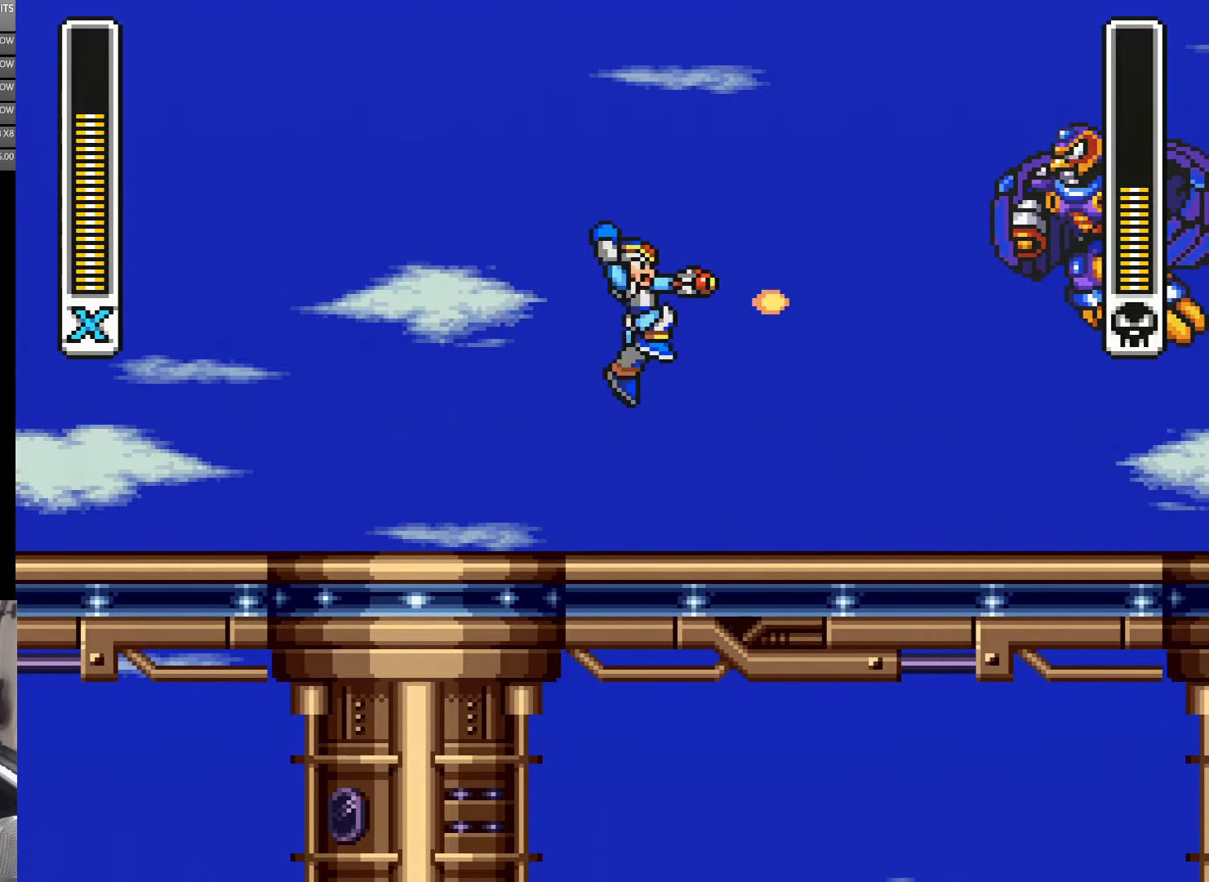
{"buttons": [], "events": [[83, "Y", "down"], [350, "B", "up"], [466, "Y", "up"]]}
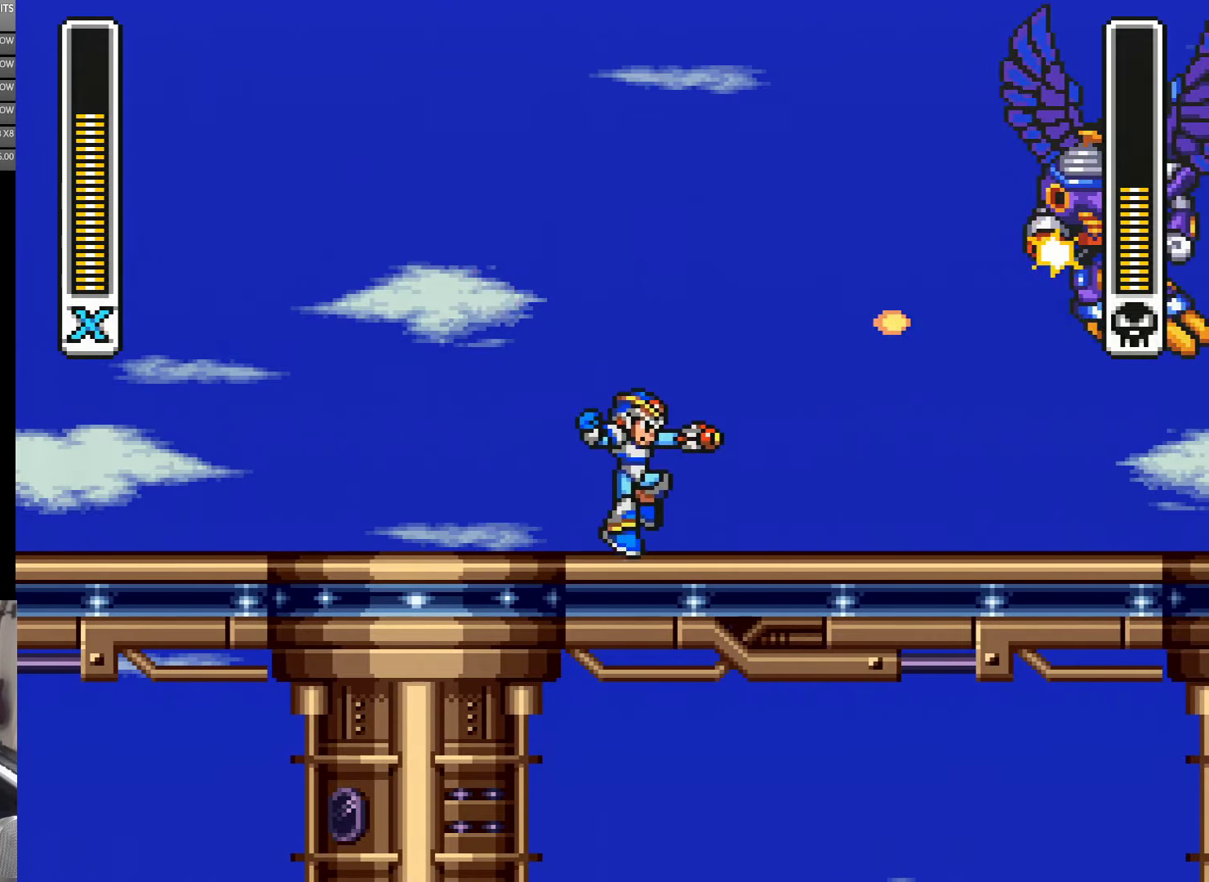
{"buttons": ["B", "Y"], "events": [[33, "Y", "down"], [100, "Y", "up"], [266, "B", "down"], [433, "Y", "down"]]}
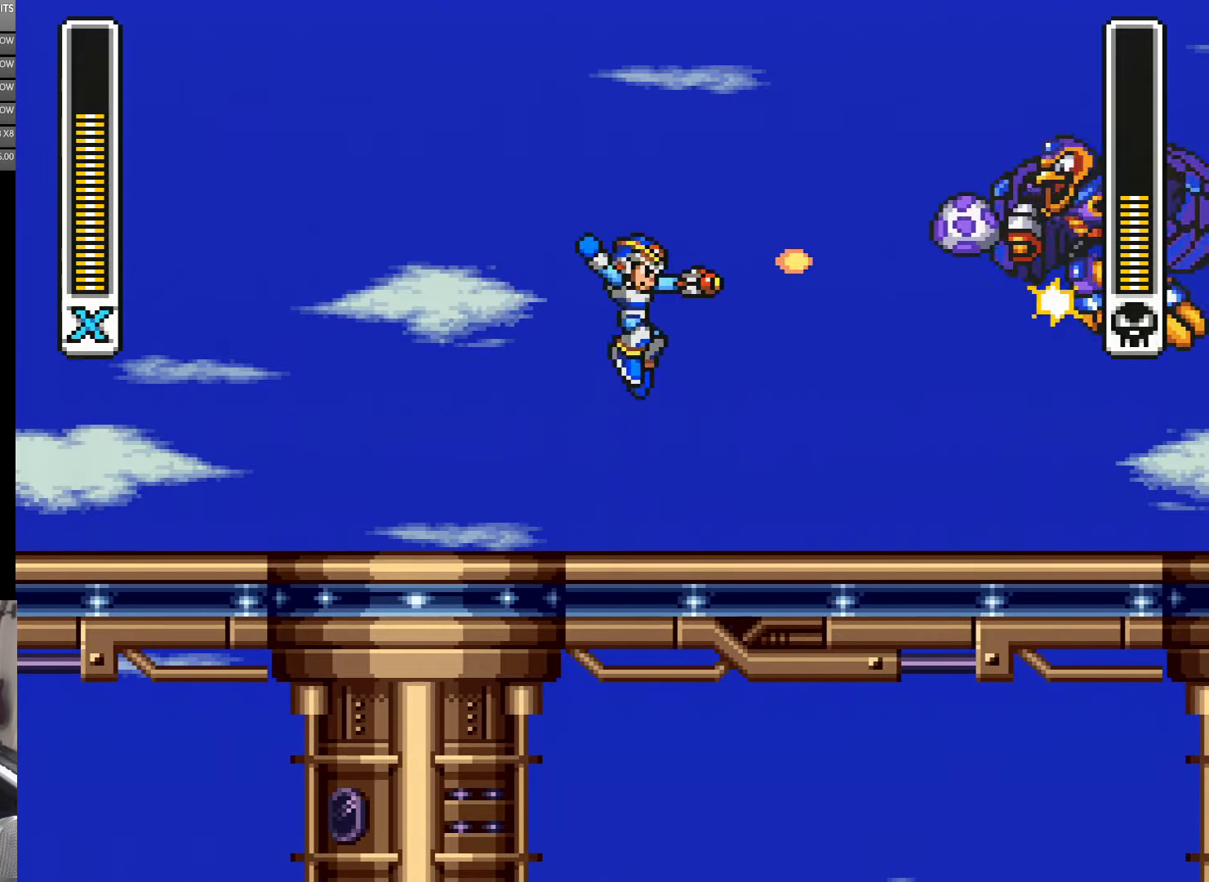
{"buttons": ["B", "Y", "DPAD_LEFT"], "events": [[33, "B", "up"], [33, "Y", "up"], [183, "Y", "down"], [316, "DPAD_LEFT", "down"], [350, "DPAD_UP", "down"], [416, "DPAD_UP", "up"], [466, "B", "down"]]}
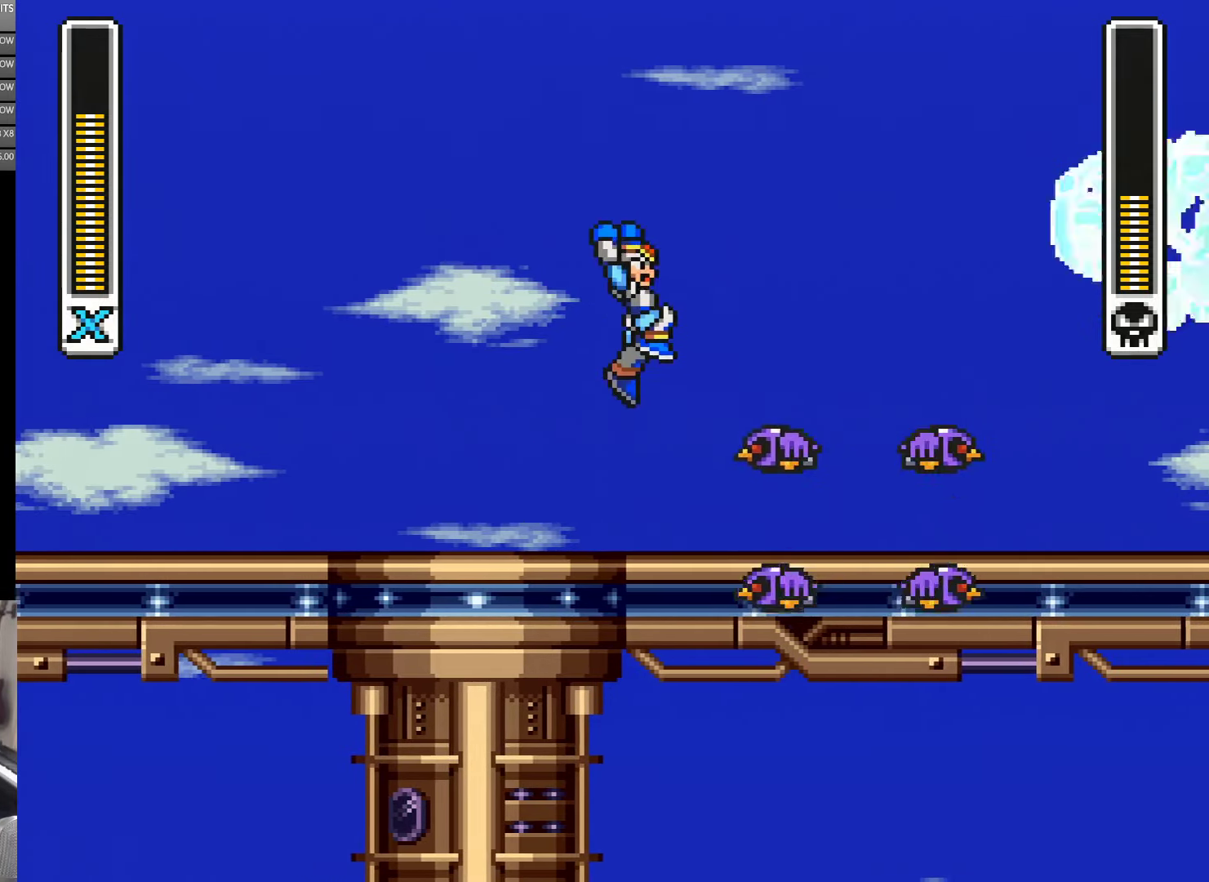
{"buttons": ["B", "Y", "DPAD_RIGHT"], "events": [[33, "DPAD_LEFT", "up"], [83, "DPAD_RIGHT", "down"], [150, "Y", "up"], [200, "DPAD_RIGHT", "up"], [250, "Y", "down"], [316, "DPAD_RIGHT", "down"], [350, "Y", "up"], [433, "Y", "down"]]}
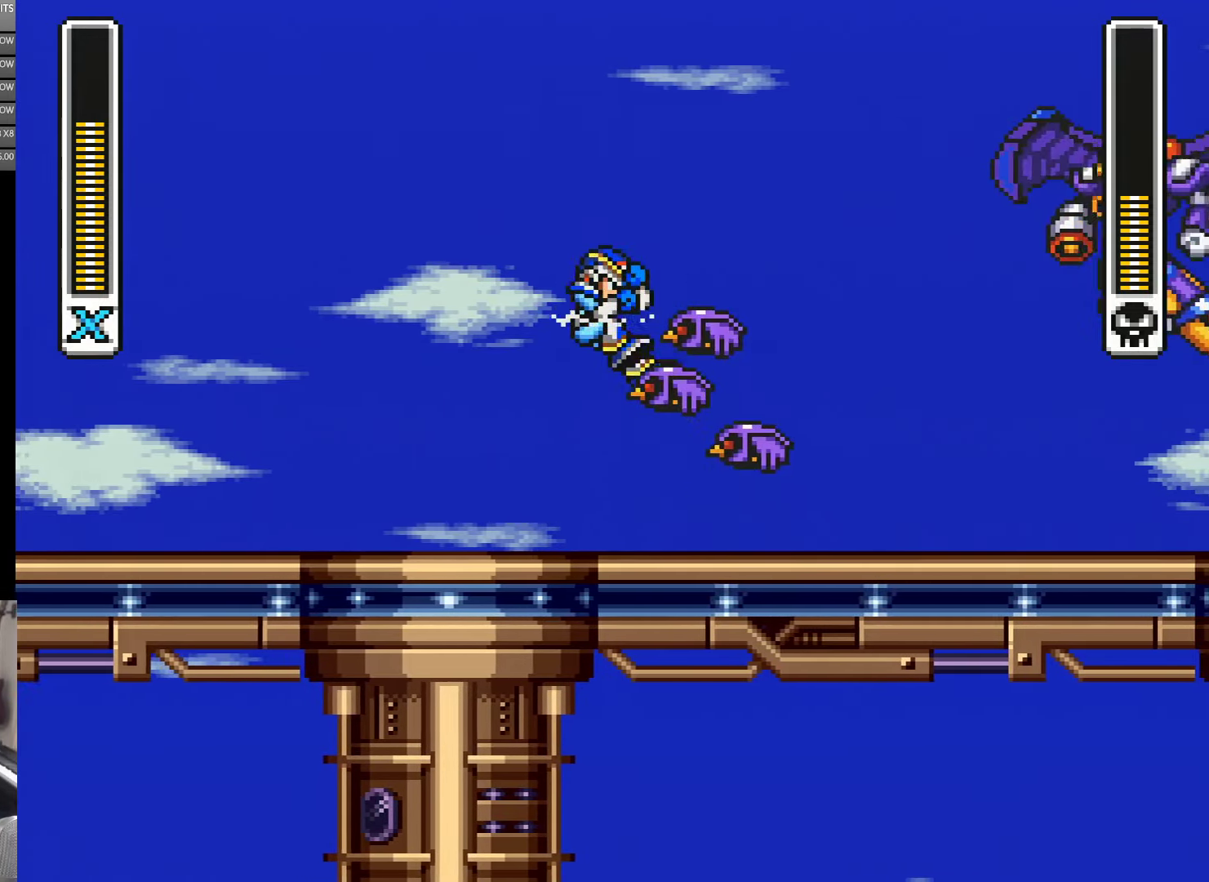
{"buttons": ["B", "DPAD_RIGHT"], "events": [[100, "DPAD_RIGHT", "up"], [133, "B", "up"], [283, "Y", "up"], [316, "DPAD_RIGHT", "down"], [500, "B", "down"]]}
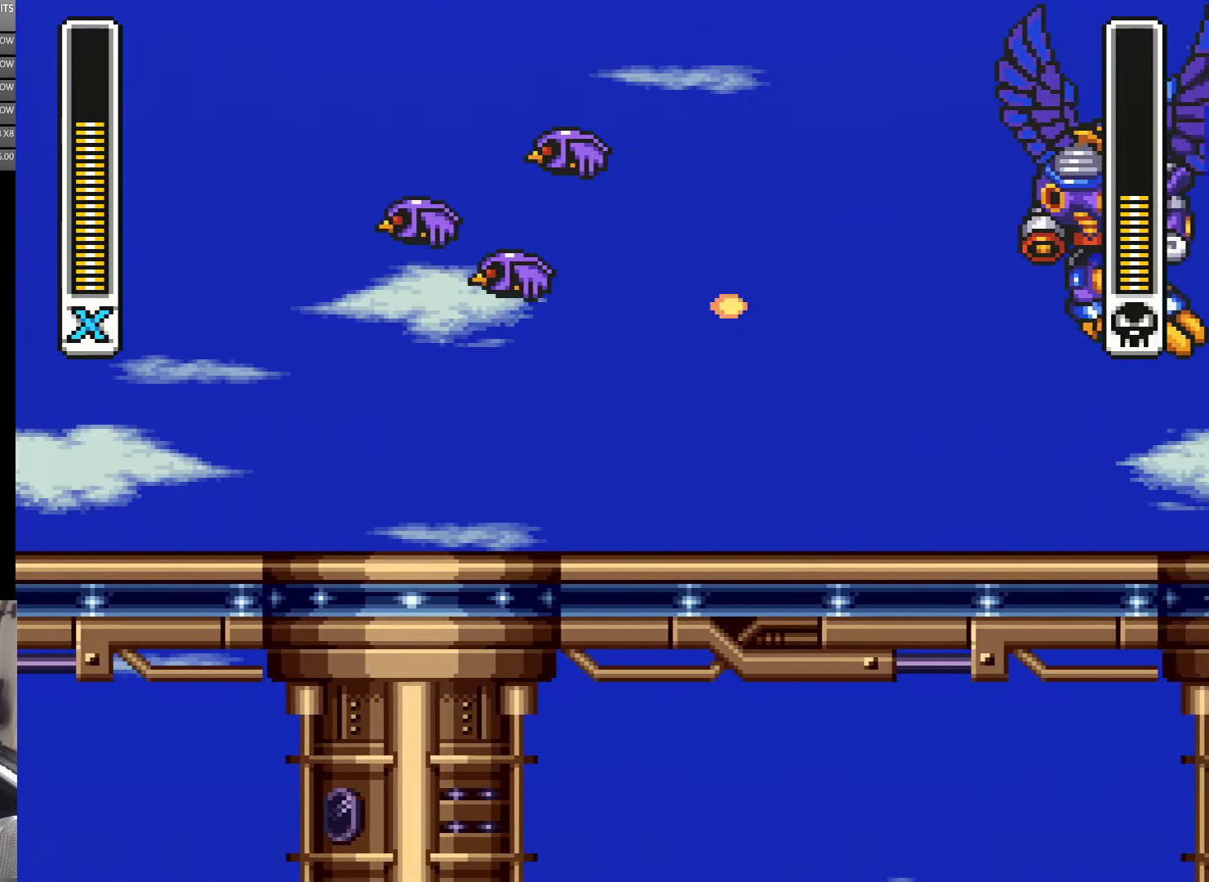
{"buttons": [], "events": [[116, "Y", "down"], [266, "Y", "up"], [283, "B", "up"], [316, "DPAD_RIGHT", "up"], [316, "Y", "down"], [500, "Y", "up"]]}
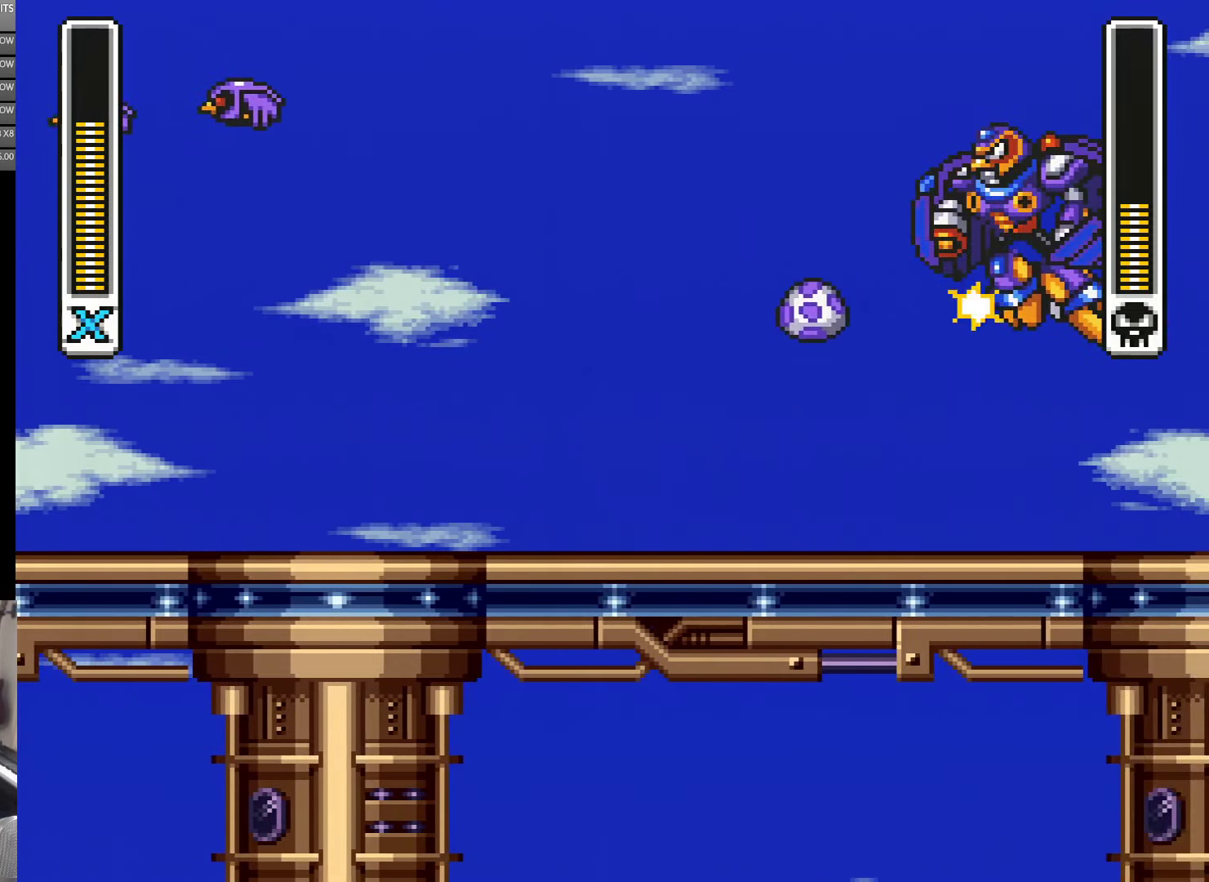
{"buttons": ["B", "DPAD_RIGHT"], "events": [[150, "B", "down"], [316, "Y", "down"], [383, "DPAD_RIGHT", "down"], [416, "Y", "up"]]}
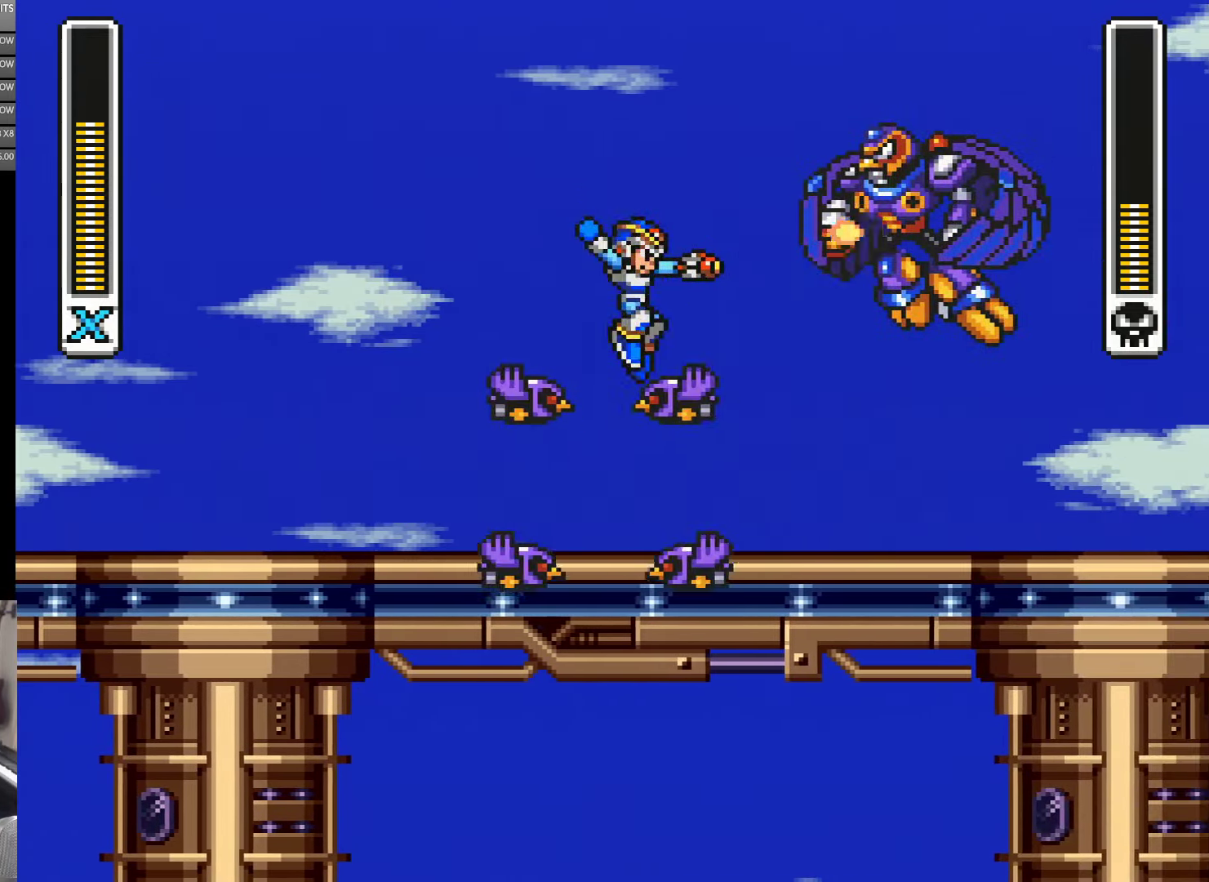
{"buttons": ["Y"], "events": [[33, "Y", "down"], [100, "Y", "up"], [150, "Y", "down"], [266, "DPAD_RIGHT", "up"], [283, "B", "up"]]}
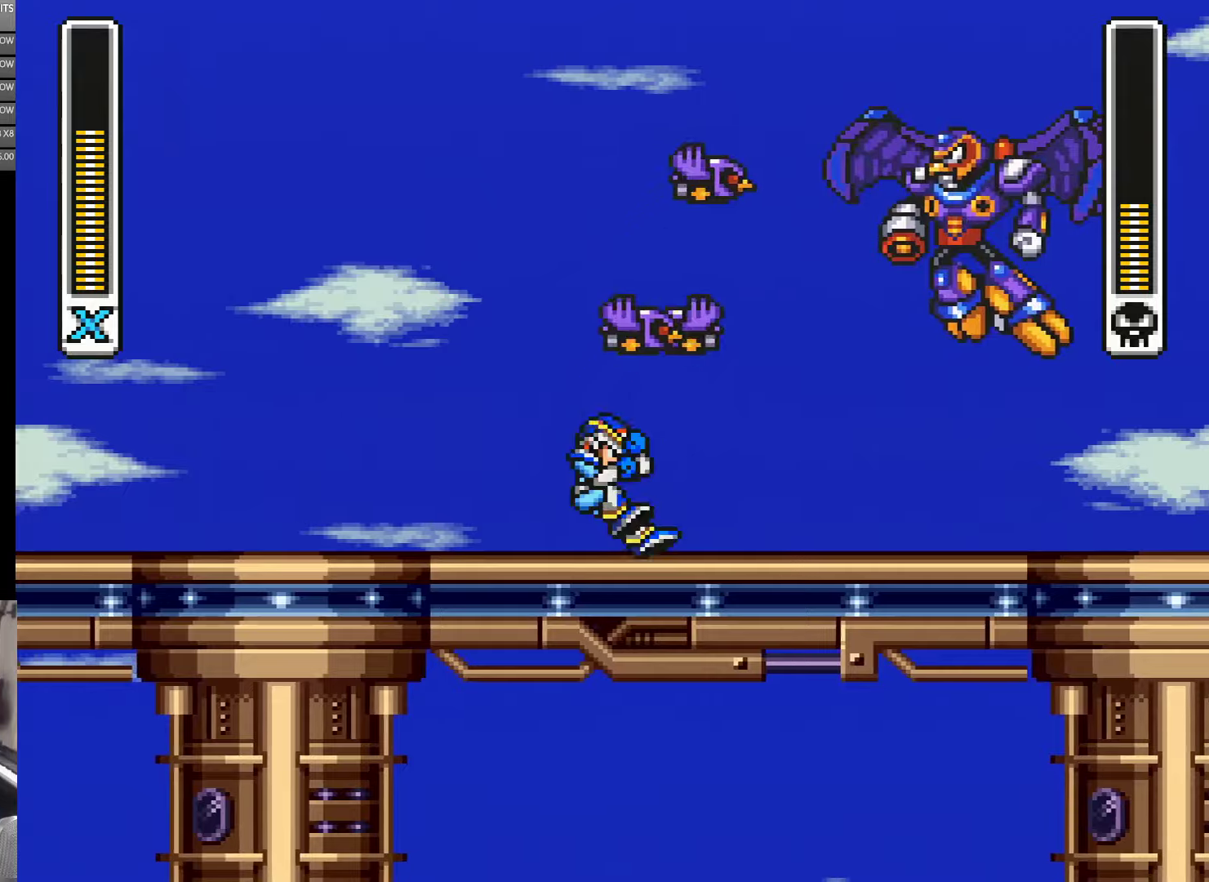
{"buttons": ["B", "Y"], "events": [[50, "Y", "up"], [317, "B", "down"], [350, "DPAD_RIGHT", "down"], [450, "Y", "down"], [483, "DPAD_RIGHT", "up"]]}
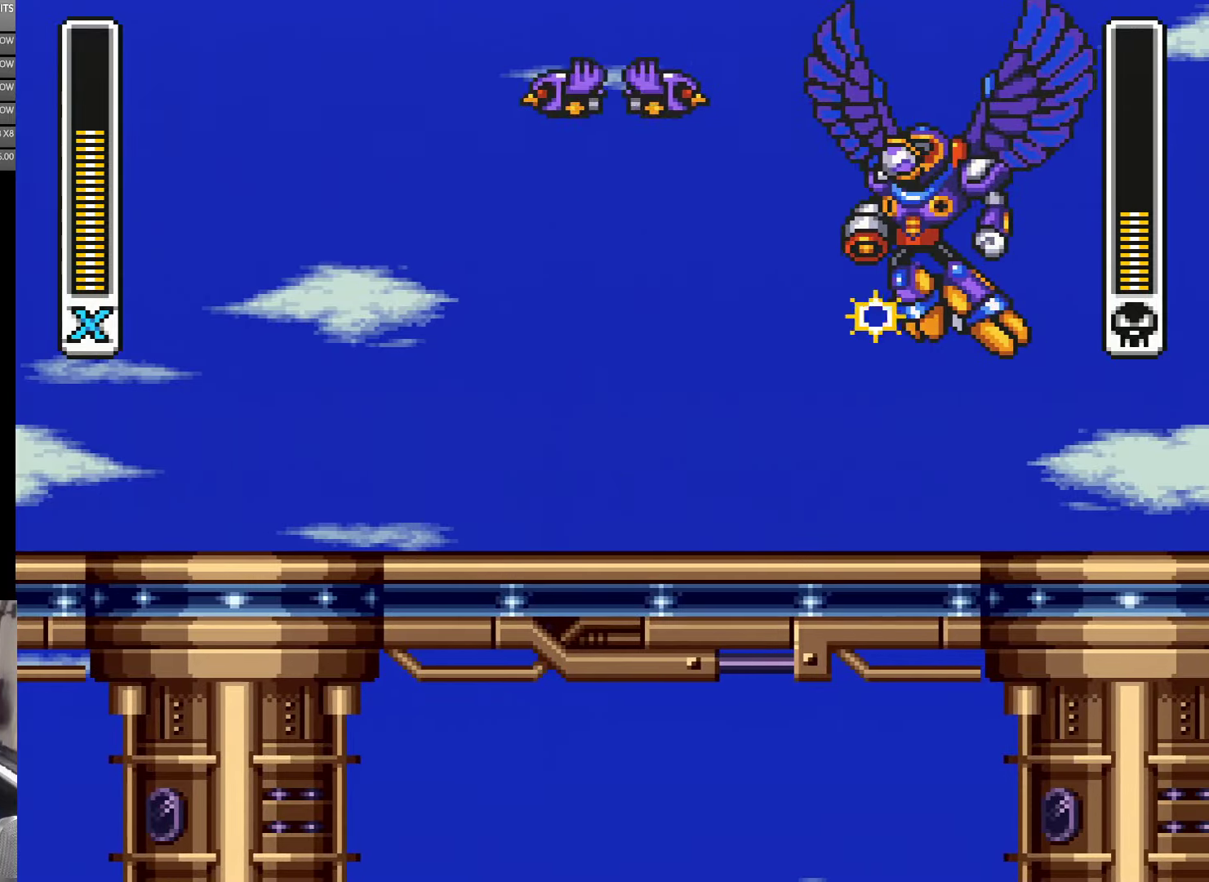
{"buttons": ["A", "Y", "DPAD_LEFT"], "events": [[33, "B", "up"], [217, "DPAD_LEFT", "down"], [383, "A", "down"]]}
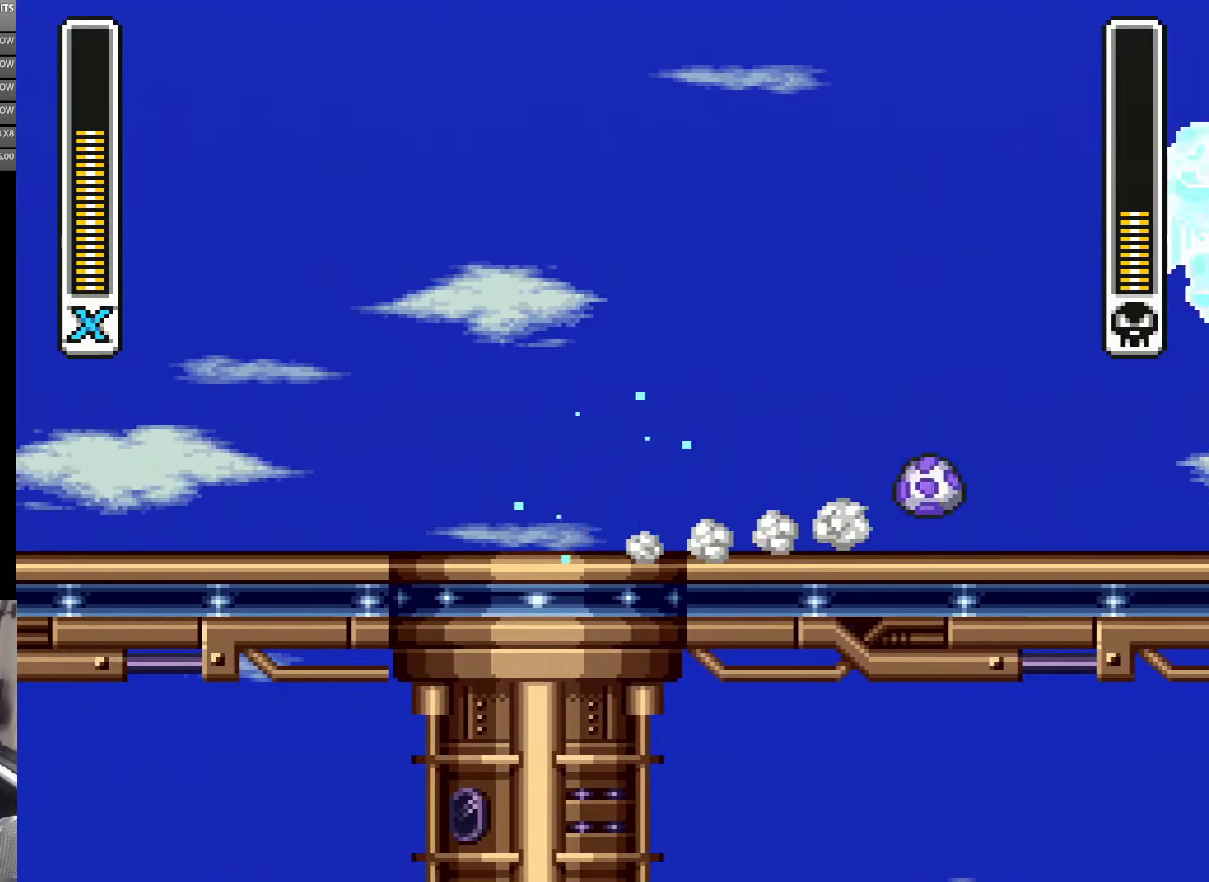
{"buttons": ["A", "Y", "DPAD_LEFT"], "events": [[117, "A", "up"], [150, "DPAD_LEFT", "up"], [317, "DPAD_LEFT", "down"], [383, "A", "down"]]}
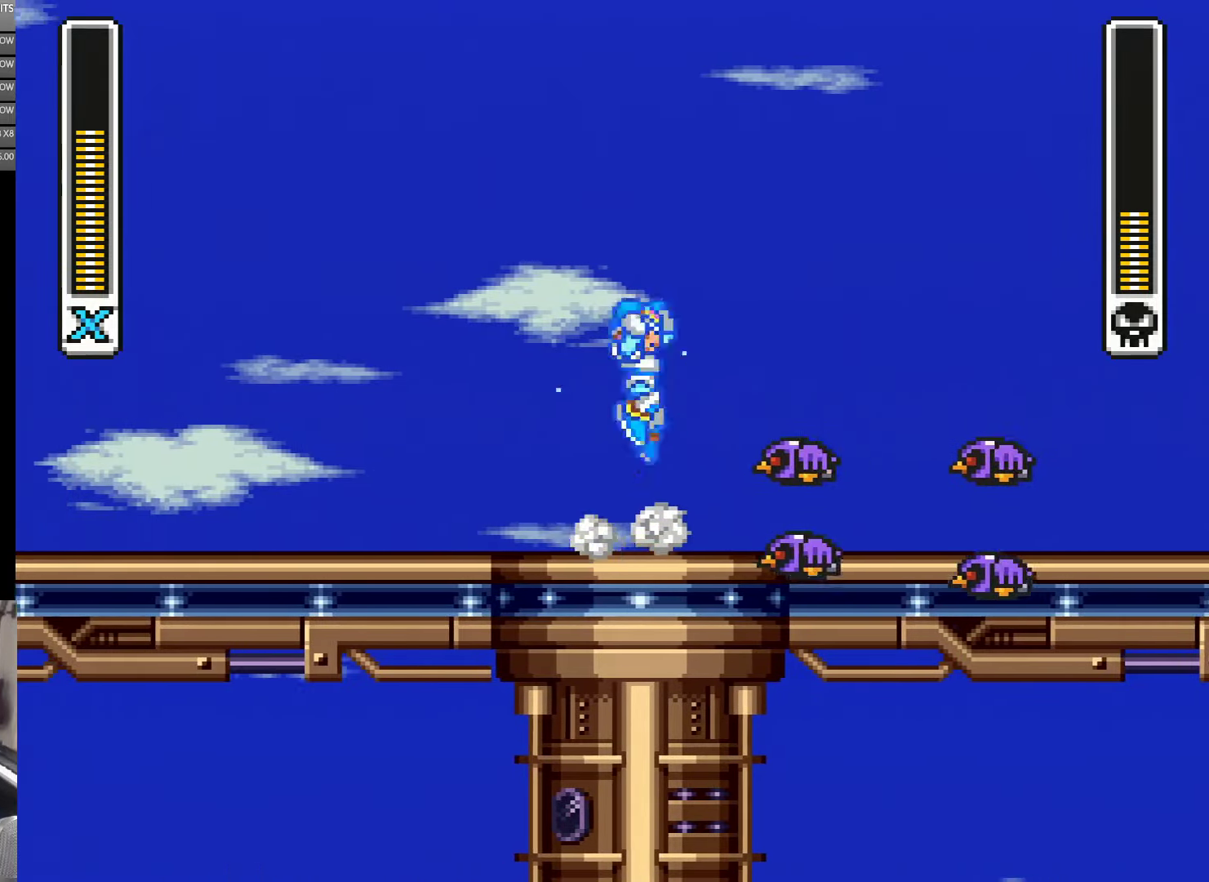
{"buttons": ["A", "Y", "DPAD_RIGHT"], "events": [[17, "B", "down"], [17, "DPAD_UP", "down"], [50, "DPAD_LEFT", "up"], [100, "DPAD_RIGHT", "down"], [100, "DPAD_UP", "up"], [483, "B", "up"]]}
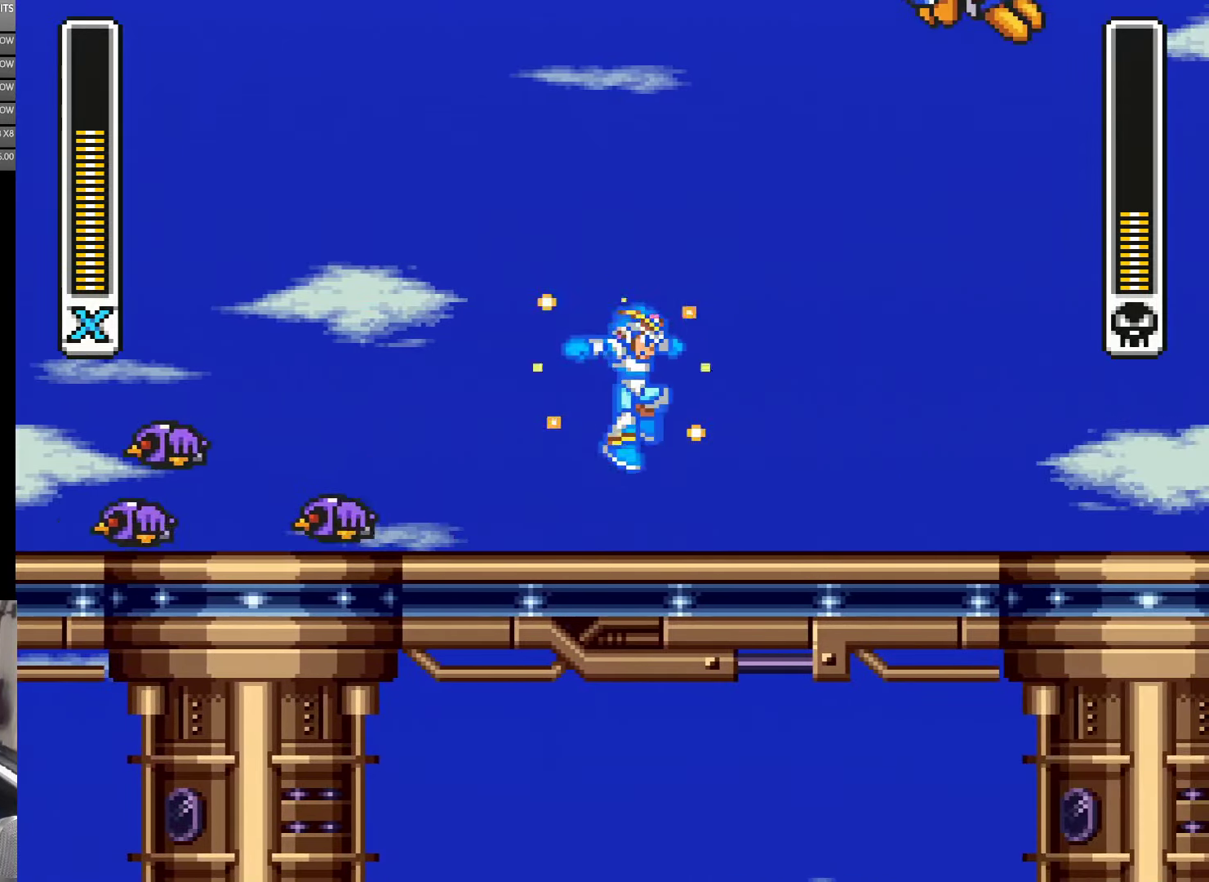
{"buttons": ["Y"], "events": [[17, "A", "up"], [67, "DPAD_RIGHT", "up"]]}
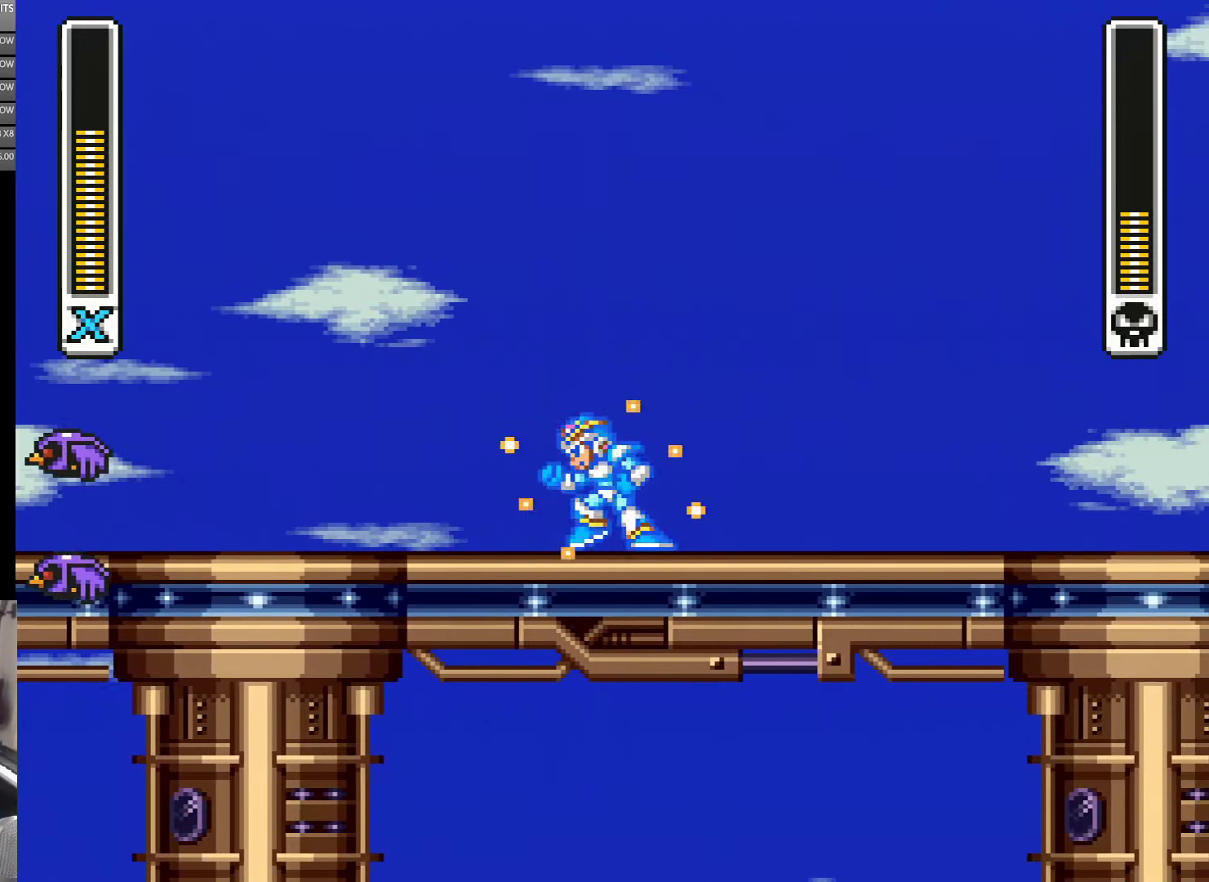
{"buttons": ["Y"], "events": [[133, "DPAD_LEFT", "down"], [483, "DPAD_LEFT", "up"]]}
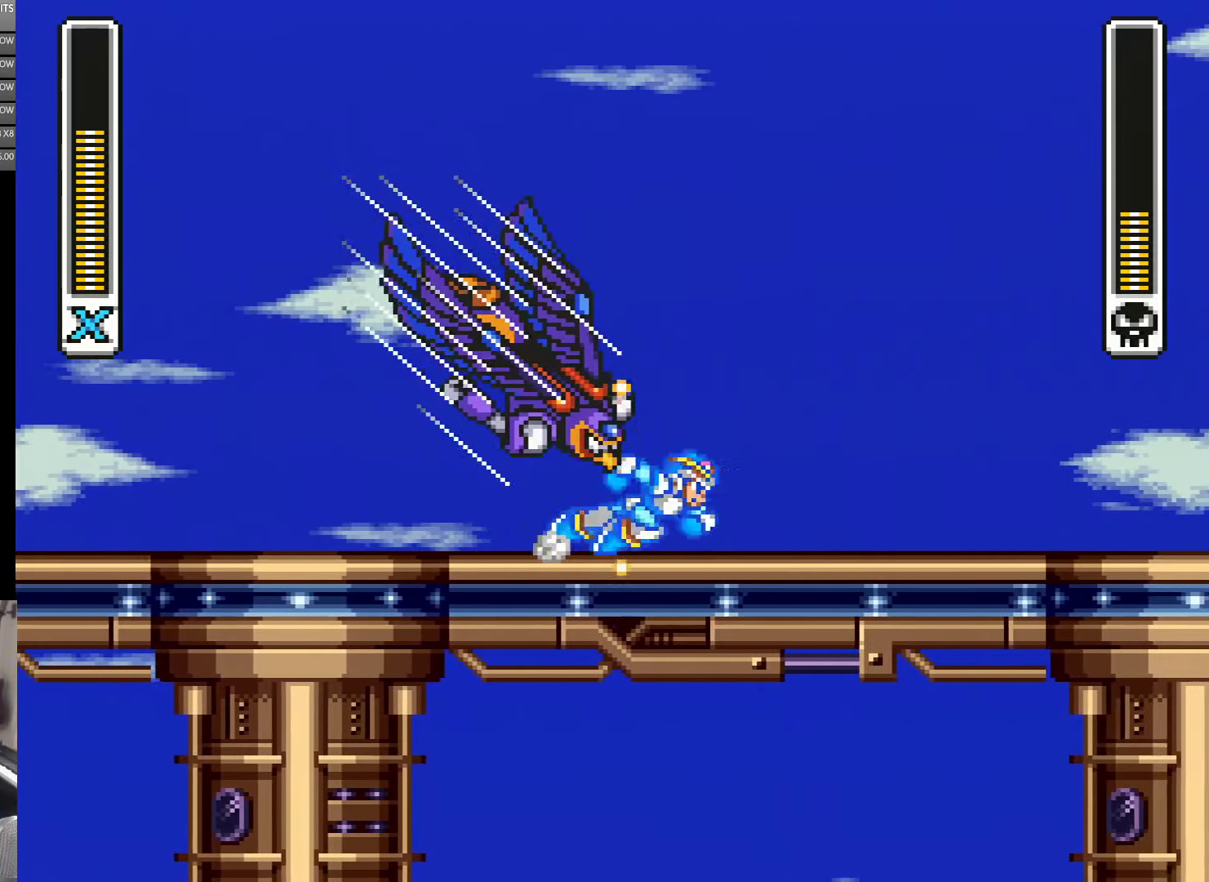
{"buttons": ["Y"], "events": [[17, "DPAD_RIGHT", "down"], [50, "DPAD_DOWN", "down"], [100, "A", "down"], [183, "DPAD_DOWN", "up"], [417, "A", "up"], [417, "DPAD_RIGHT", "up"]]}
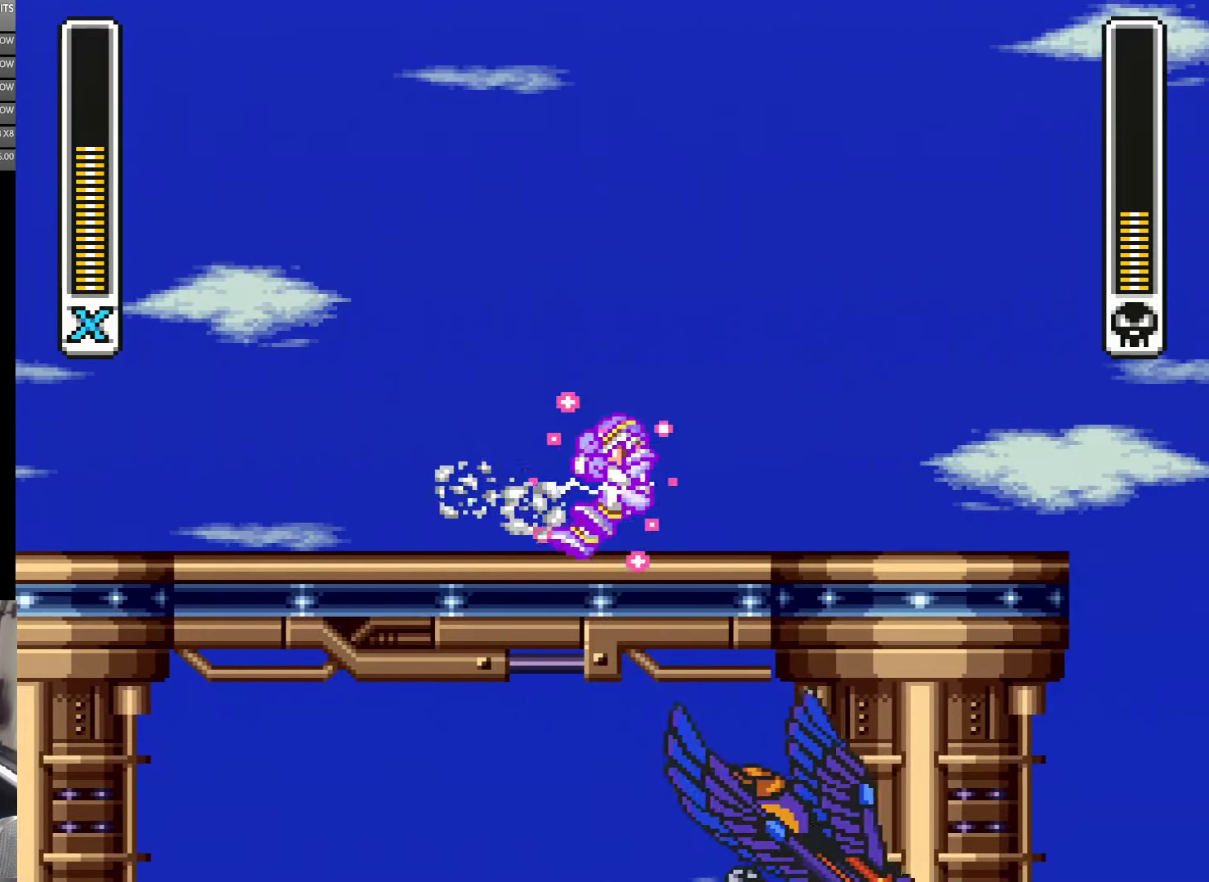
{"buttons": ["Y", "DPAD_LEFT"], "events": [[83, "DPAD_LEFT", "down"]]}
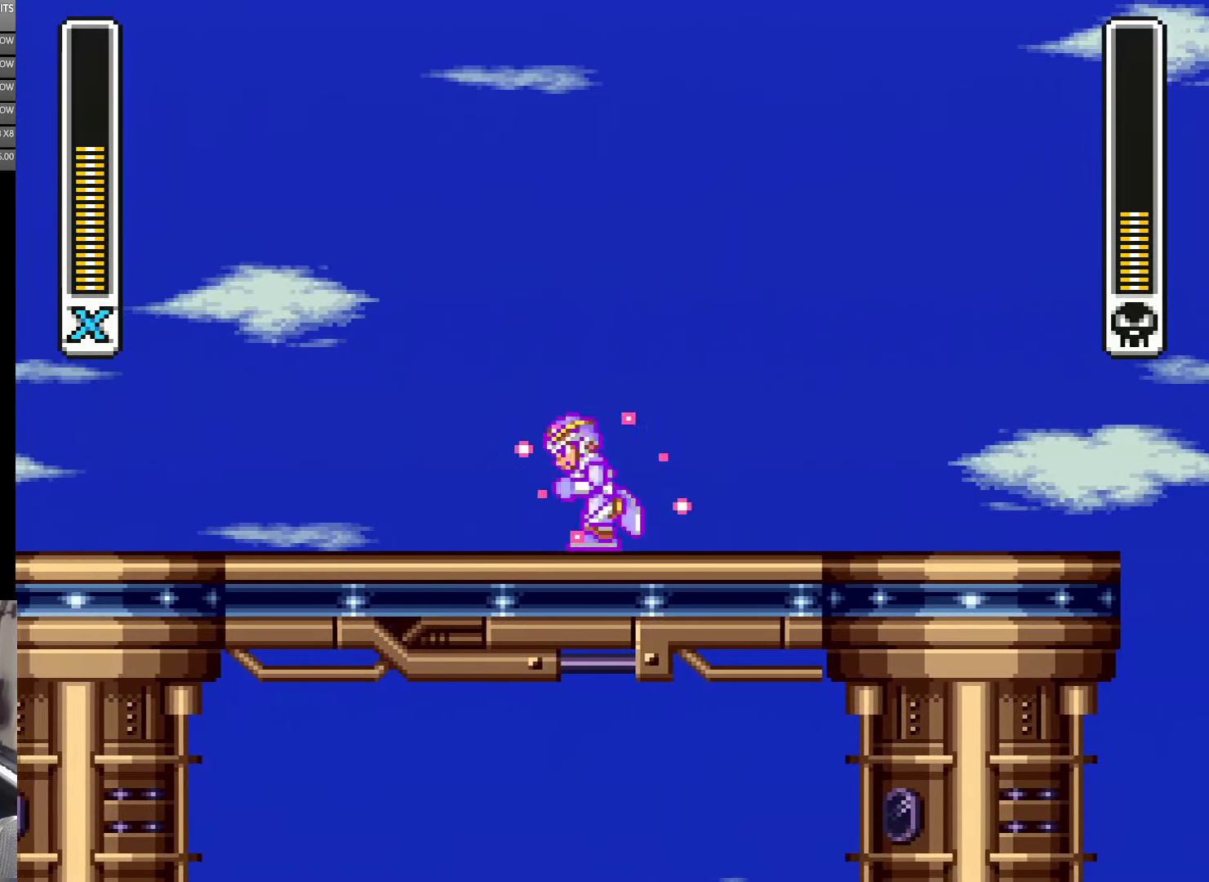
{"buttons": ["Y", "DPAD_LEFT"], "events": []}
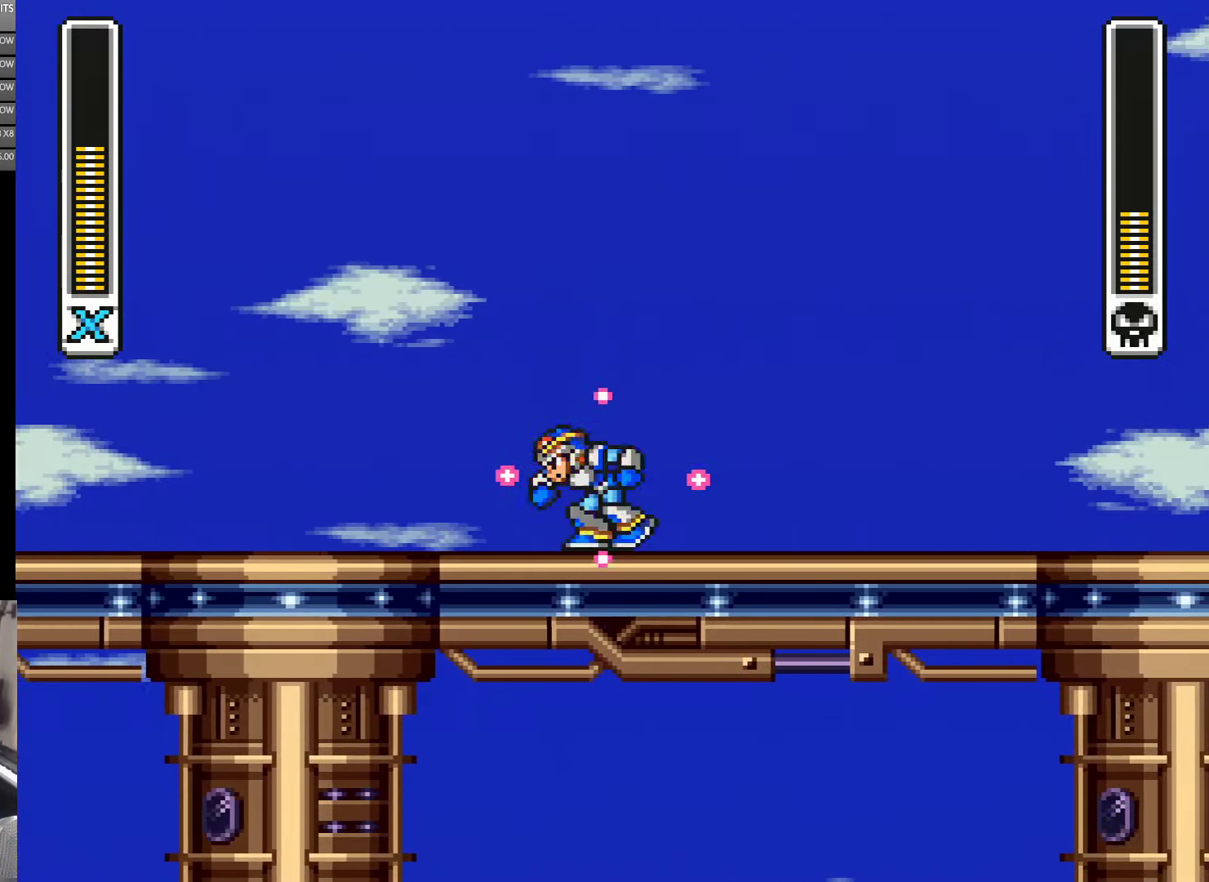
{"buttons": ["B", "Y"], "events": [[150, "A", "down"], [283, "A", "up"], [317, "DPAD_LEFT", "up"], [433, "B", "down"]]}
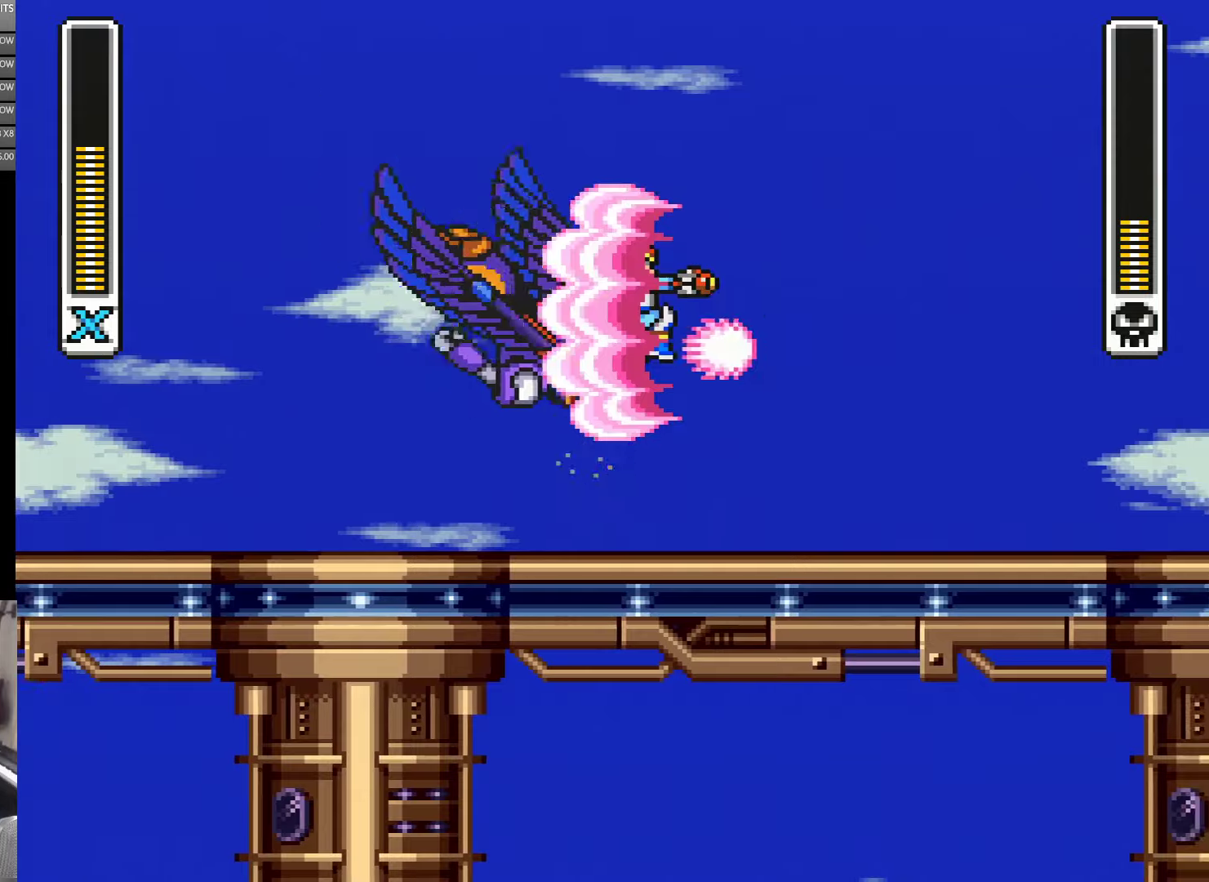
{"buttons": ["Y"], "events": [[34, "DPAD_RIGHT", "down"], [34, "Y", "up"], [150, "Y", "down"], [400, "B", "up"], [400, "DPAD_RIGHT", "up"]]}
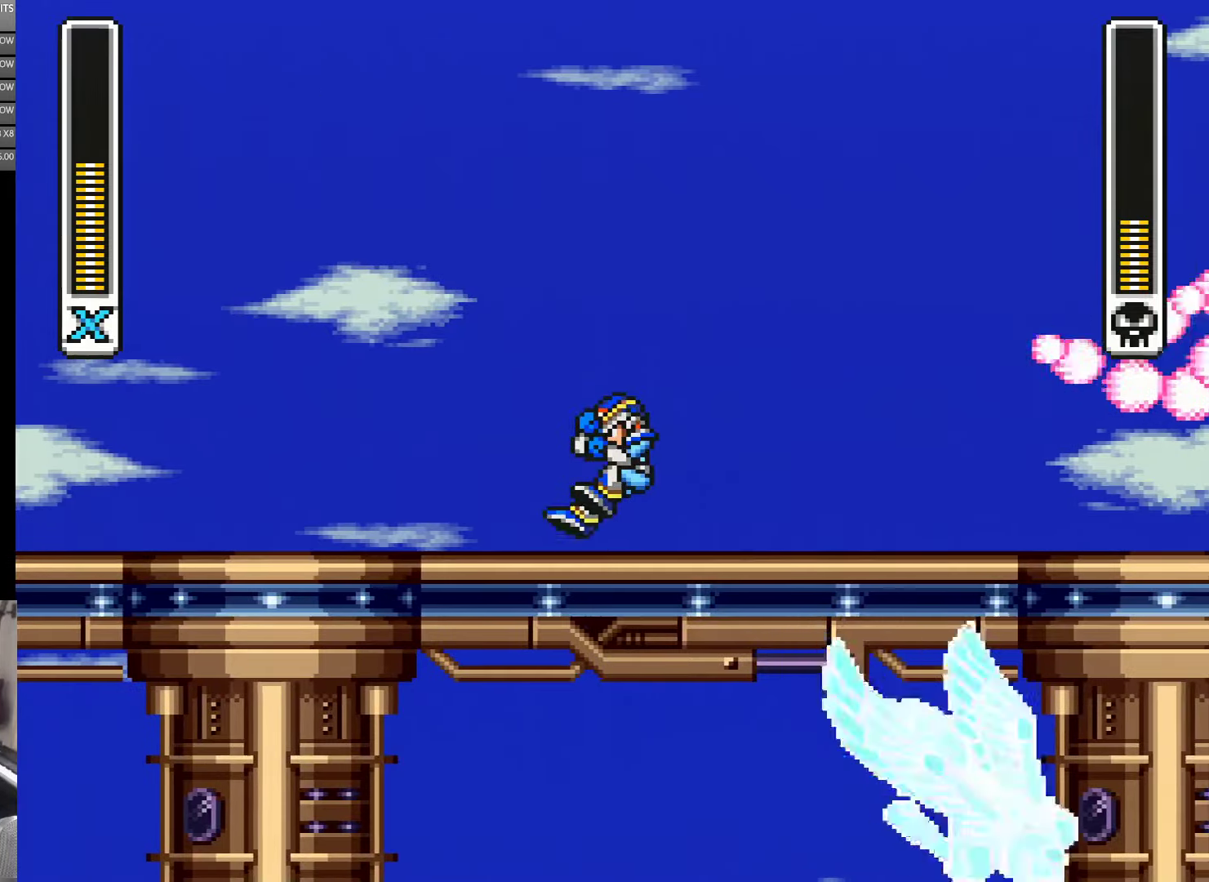
{"buttons": ["Y", "DPAD_LEFT"], "events": [[400, "DPAD_LEFT", "down"]]}
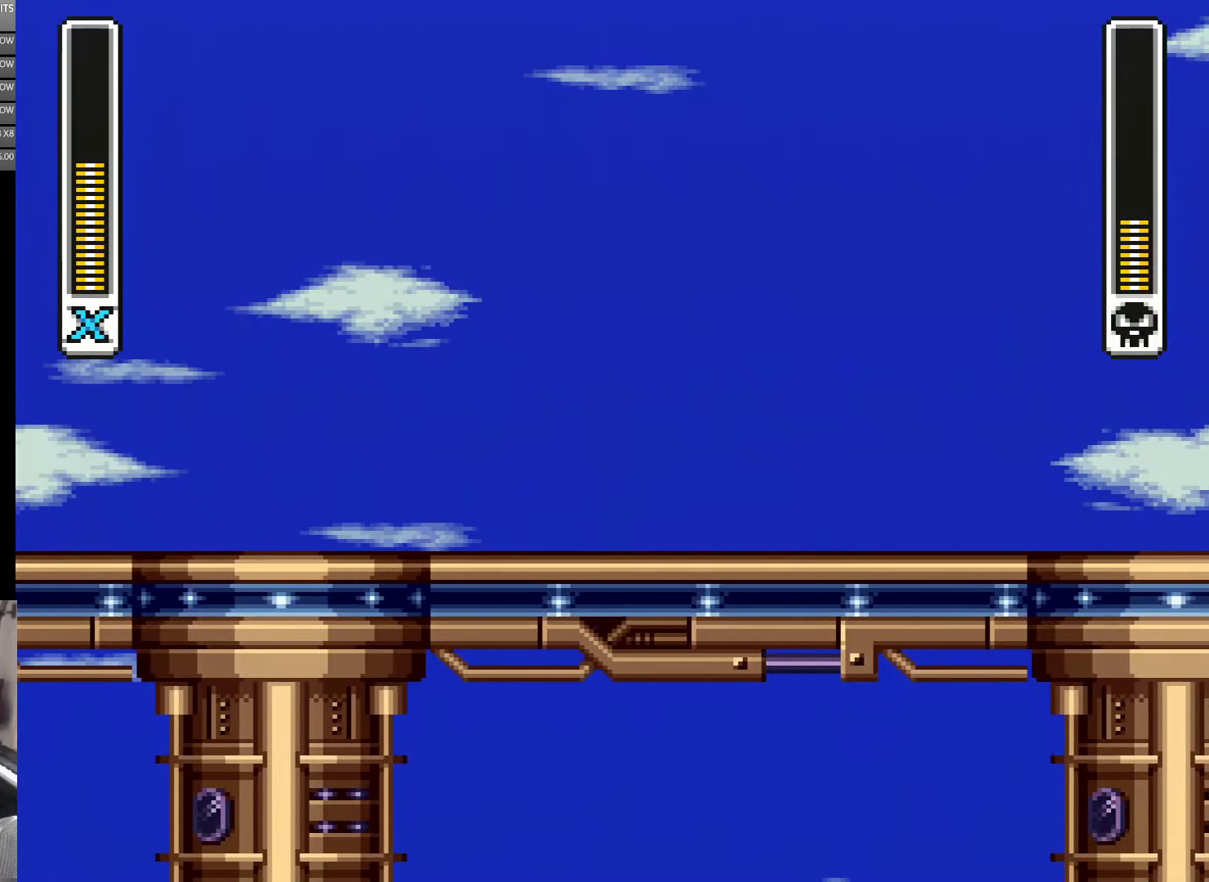
{"buttons": ["Y"], "events": [[50, "DPAD_LEFT", "up"]]}
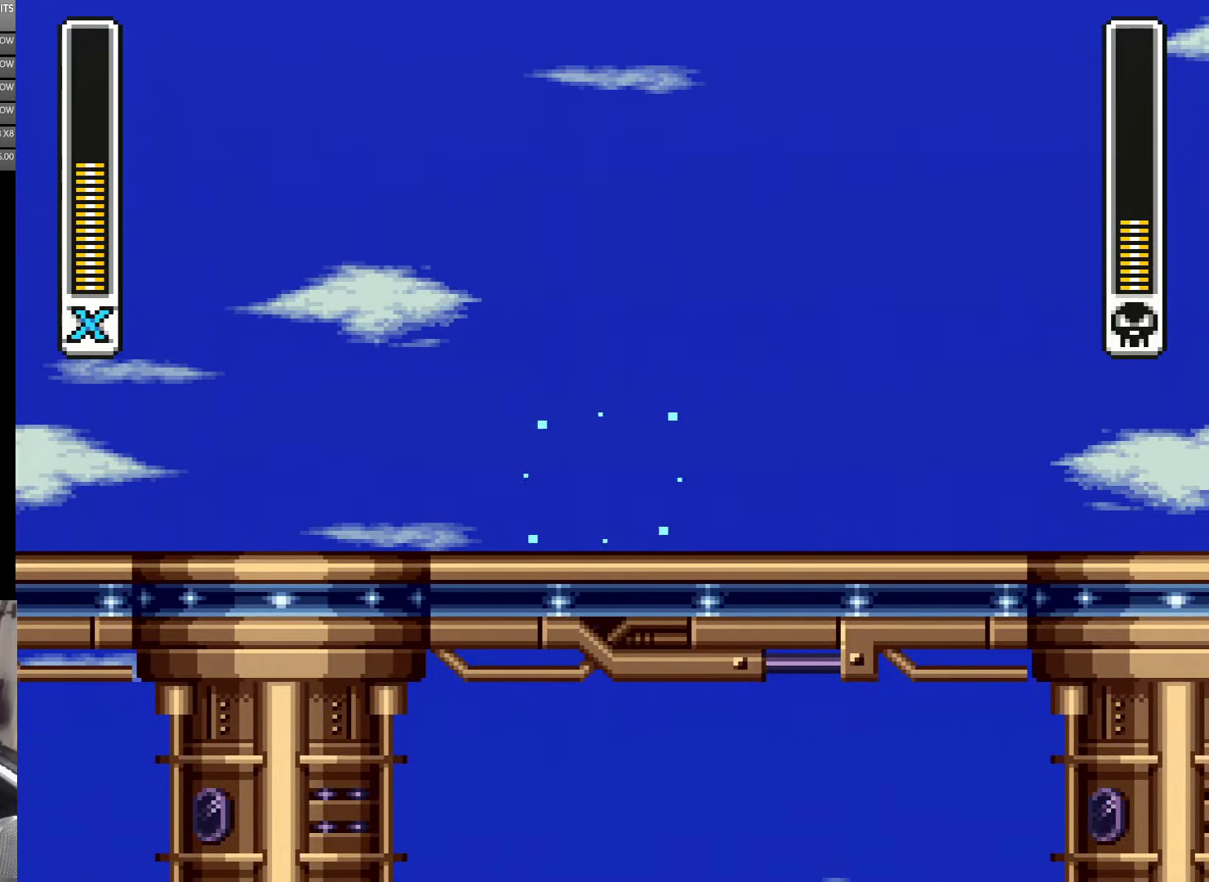
{"buttons": ["Y"], "events": []}
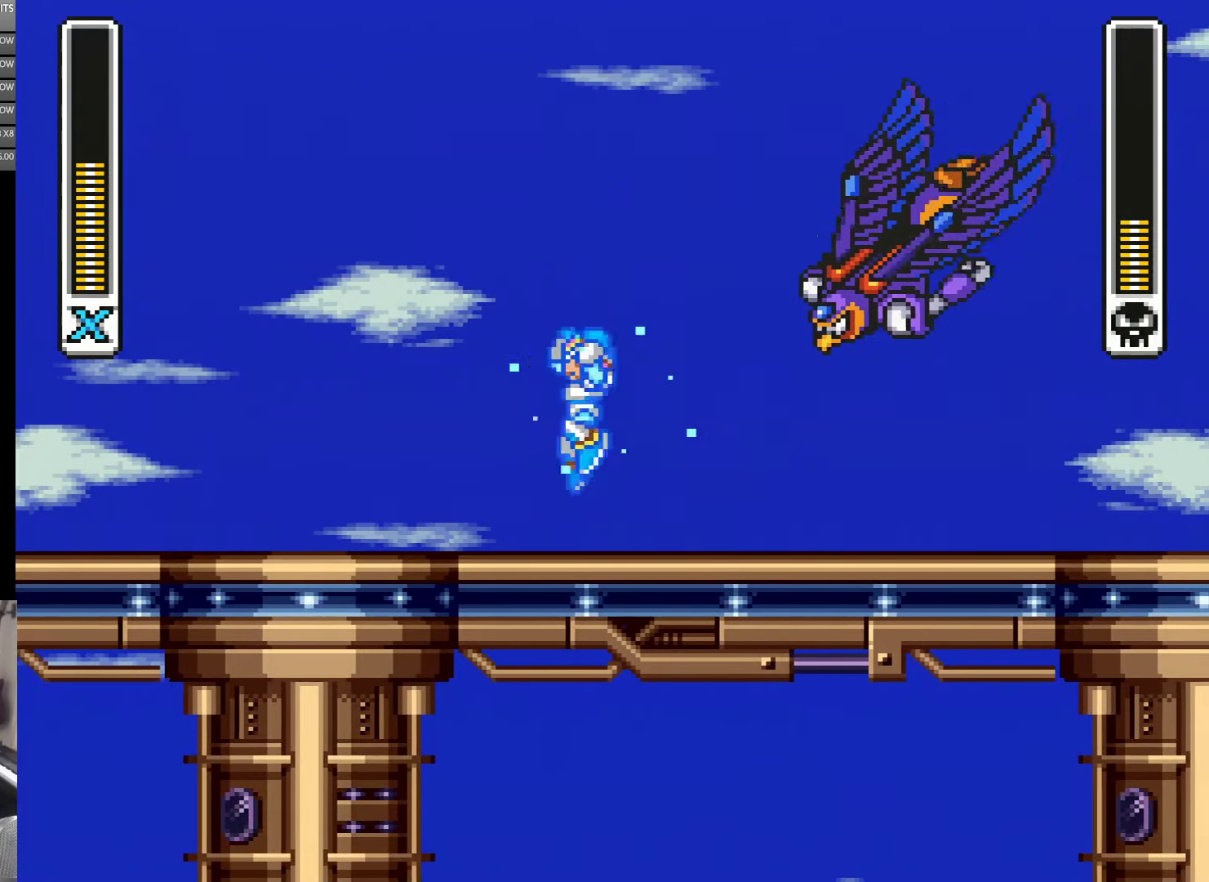
{"buttons": ["B", "Y", "DPAD_RIGHT"]}